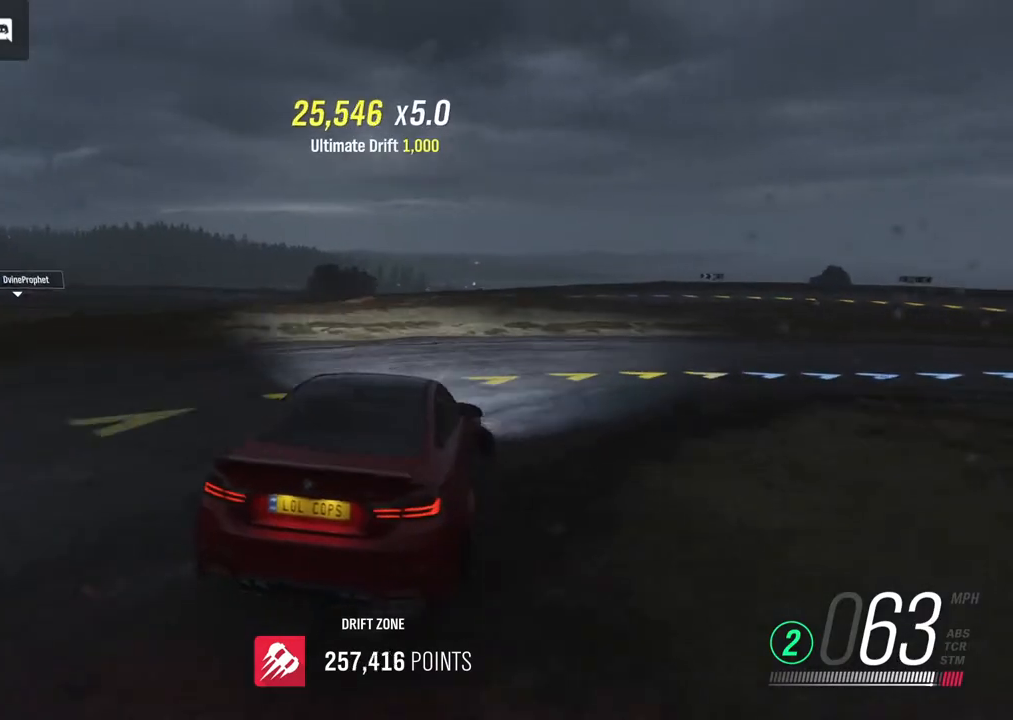
Gameplay with a controller (Xbox layout); each line is a JSON object with the inputs held at the frame after it. "events" lists button and stick changes between this image and that frame as [ms after this image, input, new state], when the widget could be followed in between.
{"buttons": [], "left_stick": "right", "right_stick": "center", "events": []}
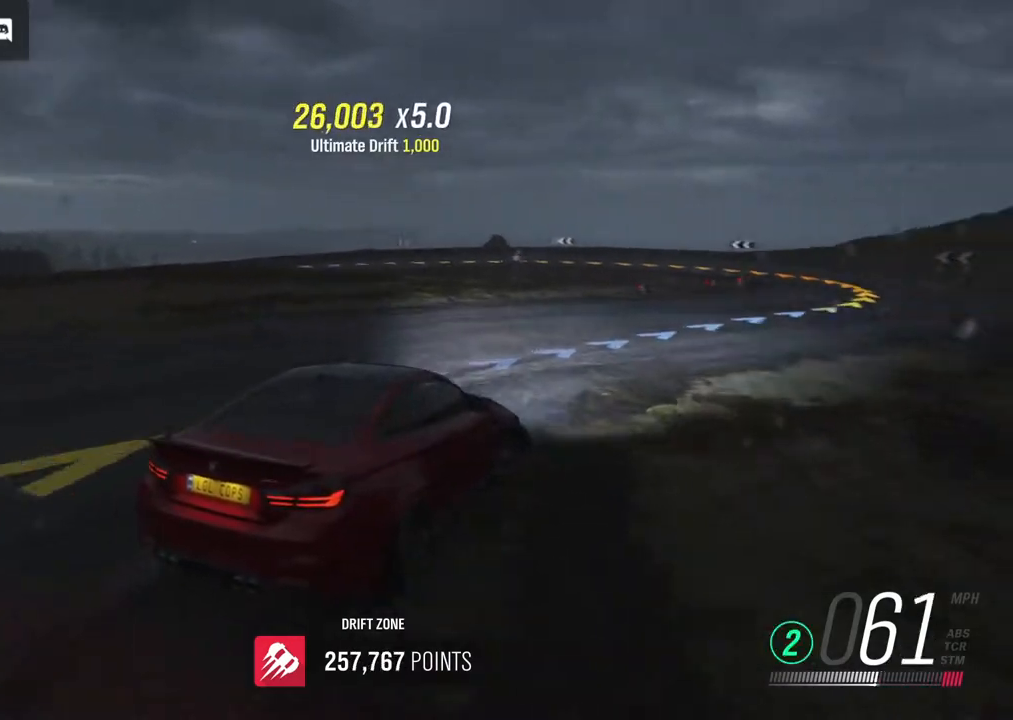
{"buttons": ["R2"], "left_stick": "center", "right_stick": "center", "events": [[17, "R2", "down"], [83, "left_stick", "center"], [167, "left_stick", "left"], [233, "R2", "up"], [300, "R2", "down"], [500, "left_stick", "center"]]}
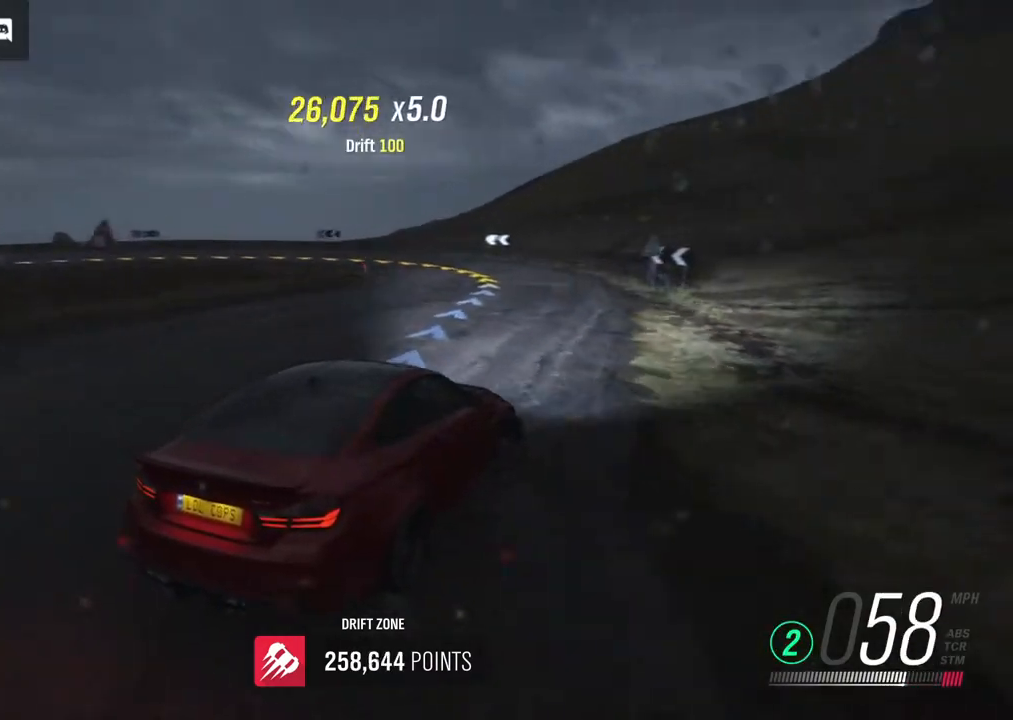
{"buttons": ["R2"], "left_stick": "left", "right_stick": "center", "events": [[183, "left_stick", "left"], [333, "R2", "up"], [383, "R2", "down"]]}
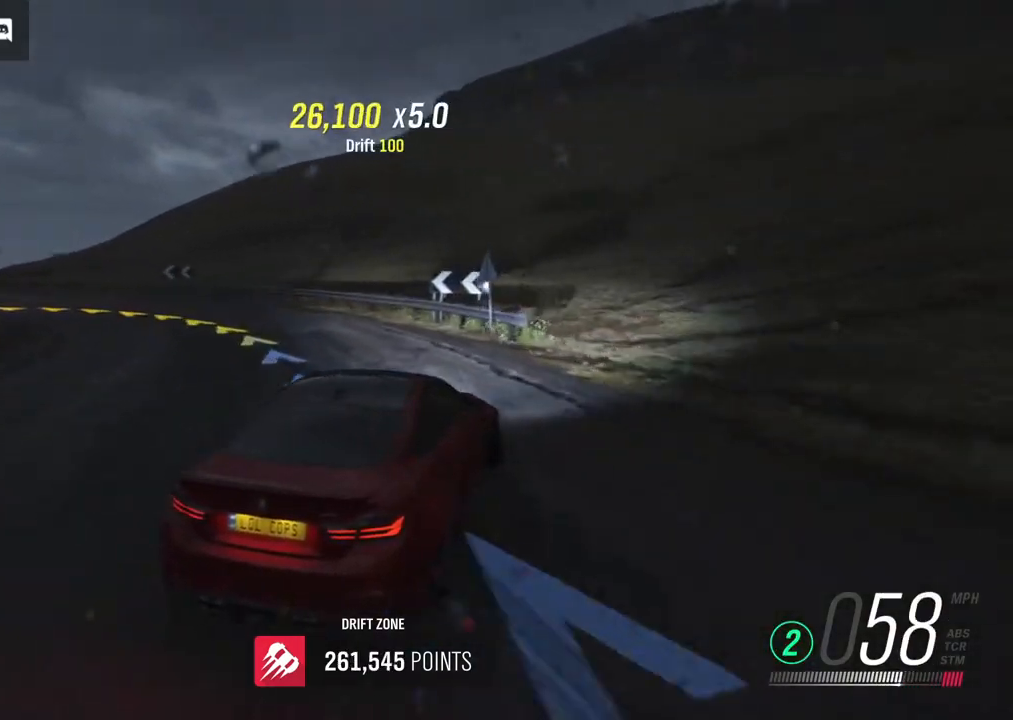
{"buttons": ["L2"], "left_stick": "left", "right_stick": "center", "events": [[83, "R2", "up"], [233, "R2", "down"], [367, "R2", "up"], [417, "L2", "down"]]}
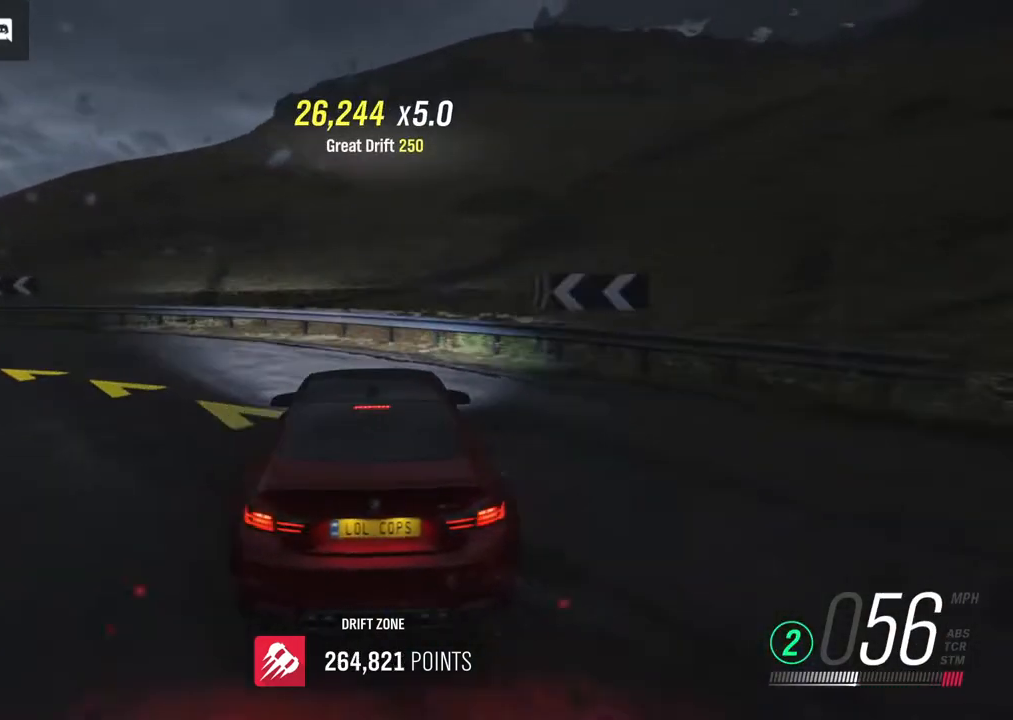
{"buttons": [], "left_stick": "left", "right_stick": "center", "events": [[117, "L2", "up"], [283, "R2", "down"], [417, "R2", "up"]]}
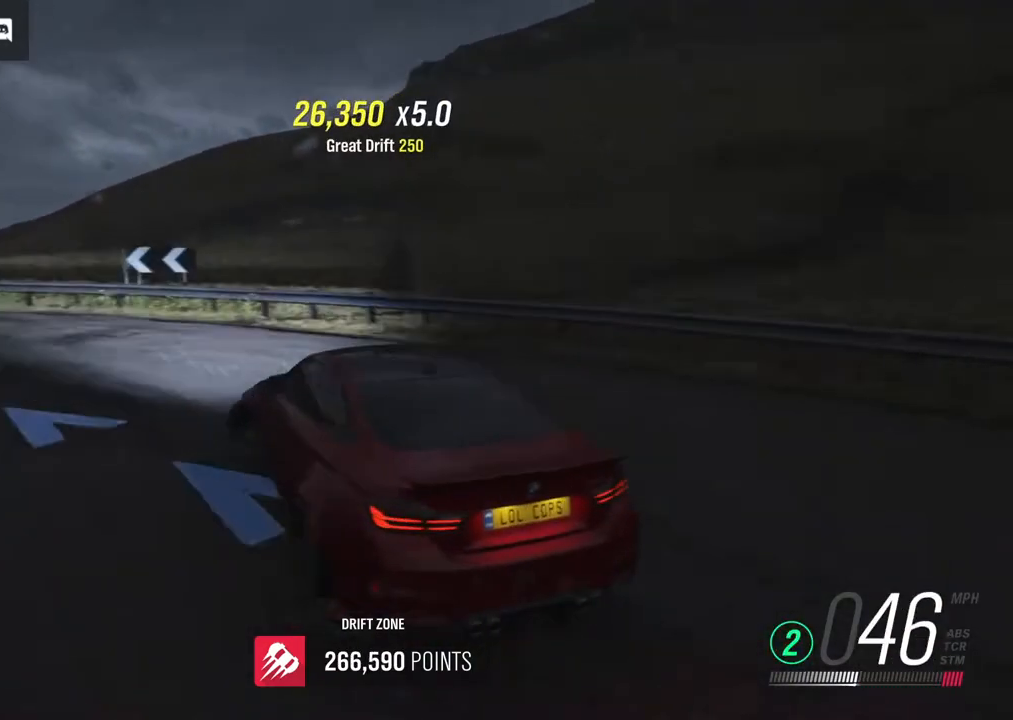
{"buttons": ["R2"], "left_stick": "left", "right_stick": "center", "events": [[117, "R2", "down"], [417, "R2", "up"], [483, "R2", "down"]]}
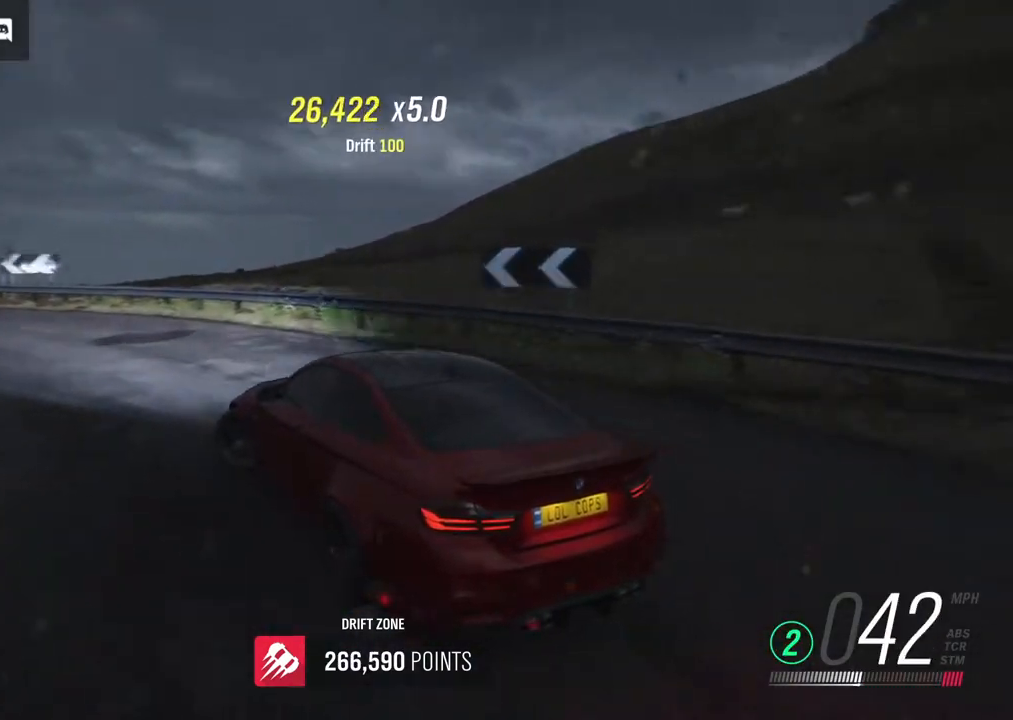
{"buttons": ["R2"], "left_stick": "left", "right_stick": "center", "events": []}
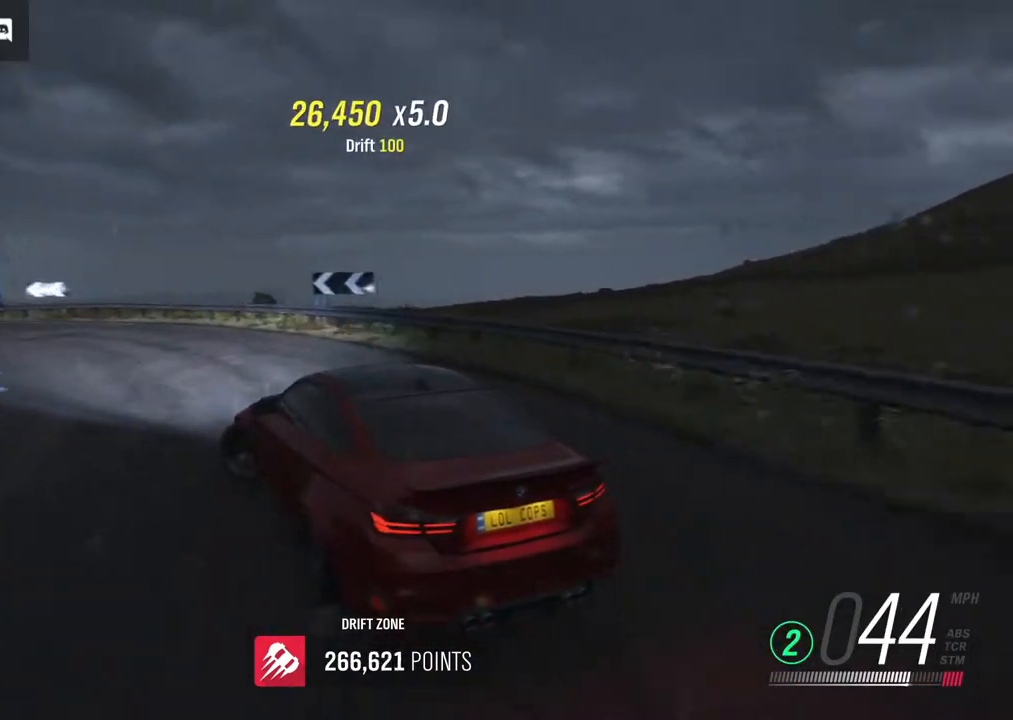
{"buttons": ["R2"], "left_stick": "center", "right_stick": "center", "events": [[217, "left_stick", "center"], [250, "R2", "up"], [383, "R2", "down"]]}
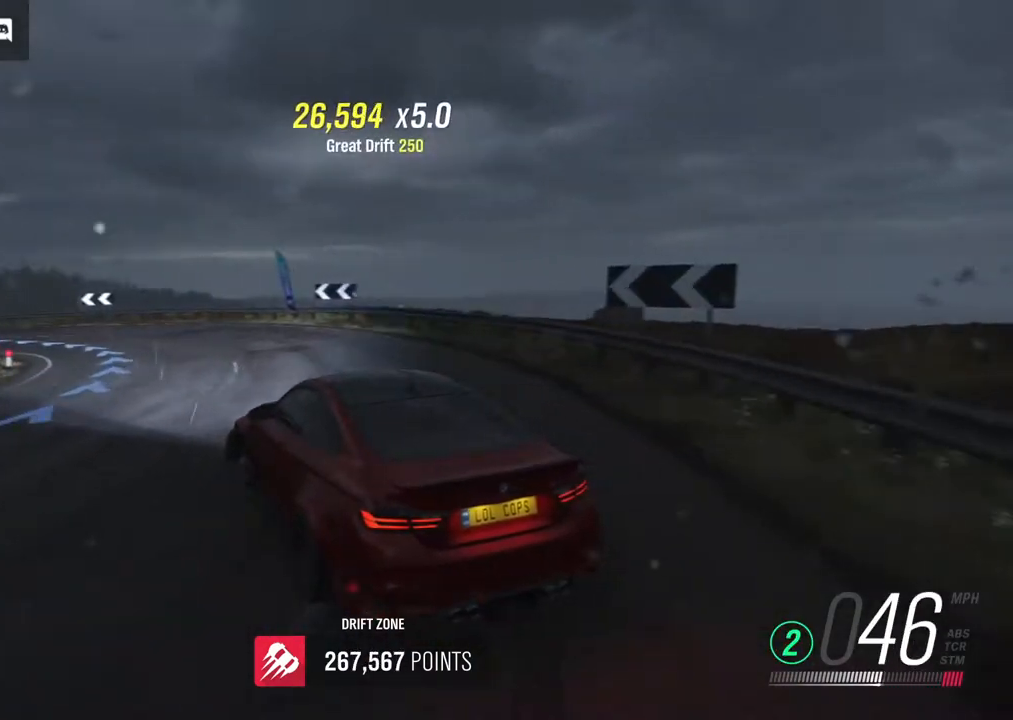
{"buttons": ["R2"], "left_stick": "right", "right_stick": "center", "events": [[100, "left_stick", "up-right"], [383, "left_stick", "center"], [467, "left_stick", "right"]]}
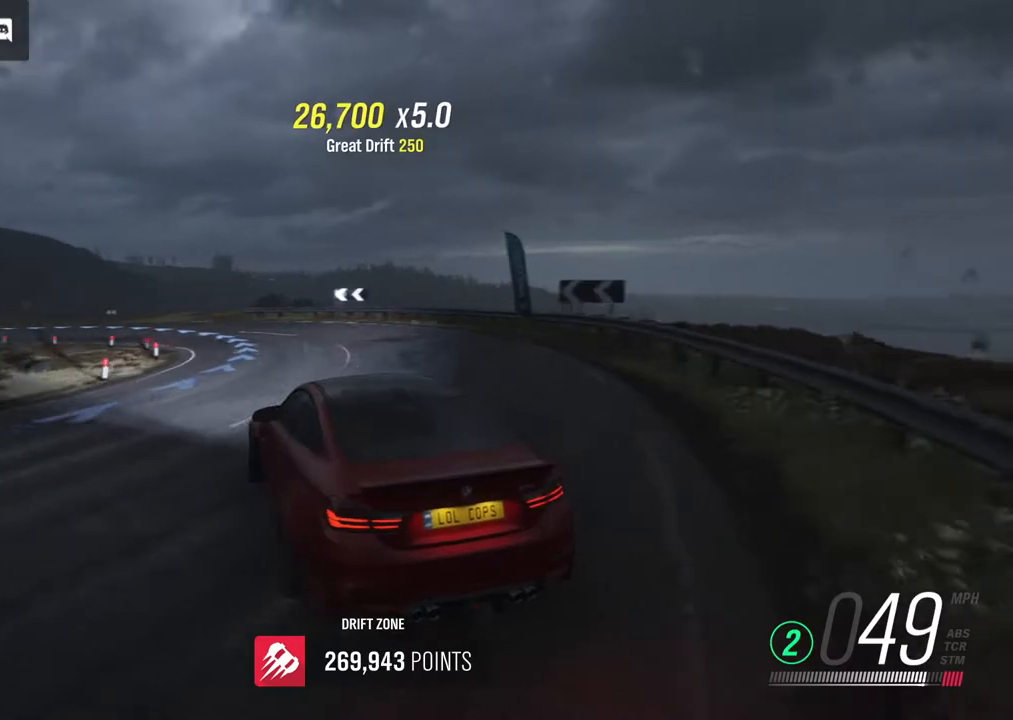
{"buttons": ["R2"], "left_stick": "left", "right_stick": "center", "events": [[183, "left_stick", "center"], [233, "left_stick", "left"]]}
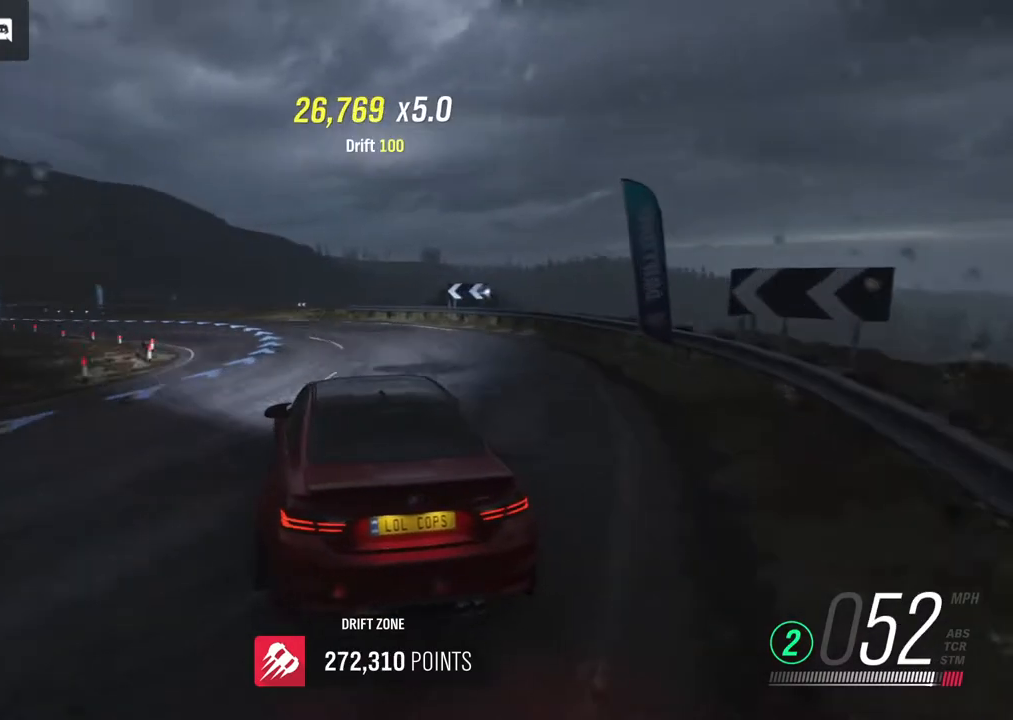
{"buttons": ["A", "R2"], "left_stick": "left", "right_stick": "center", "events": [[383, "A", "down"]]}
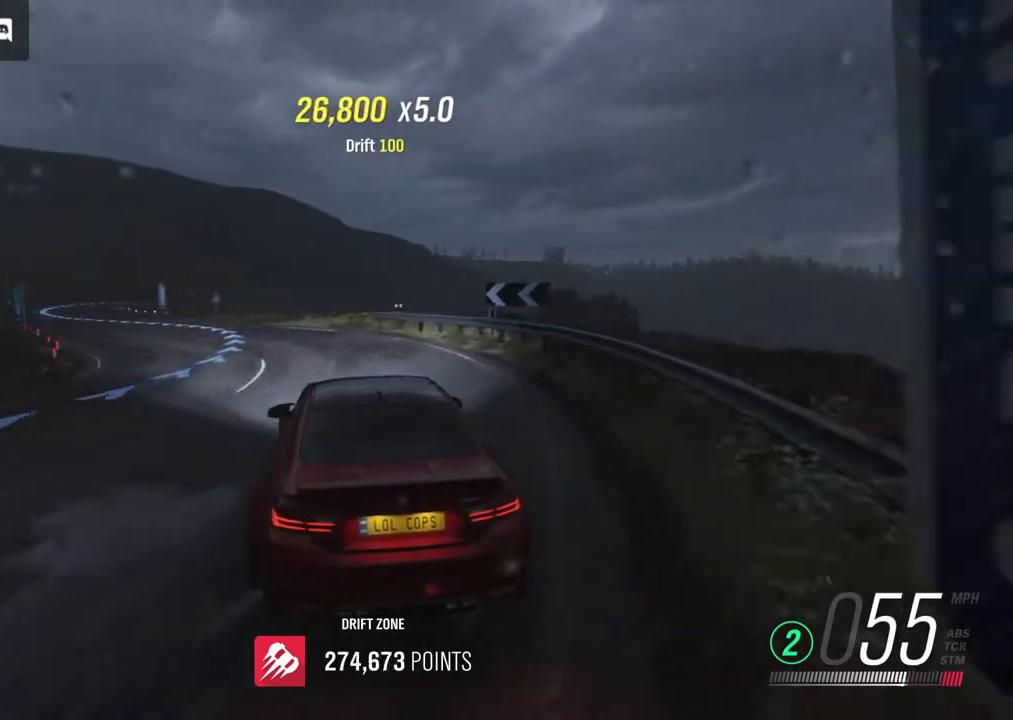
{"buttons": ["R2"], "left_stick": "center", "right_stick": "center", "events": [[67, "R2", "up"], [317, "A", "up"], [333, "R2", "down"], [500, "left_stick", "center"]]}
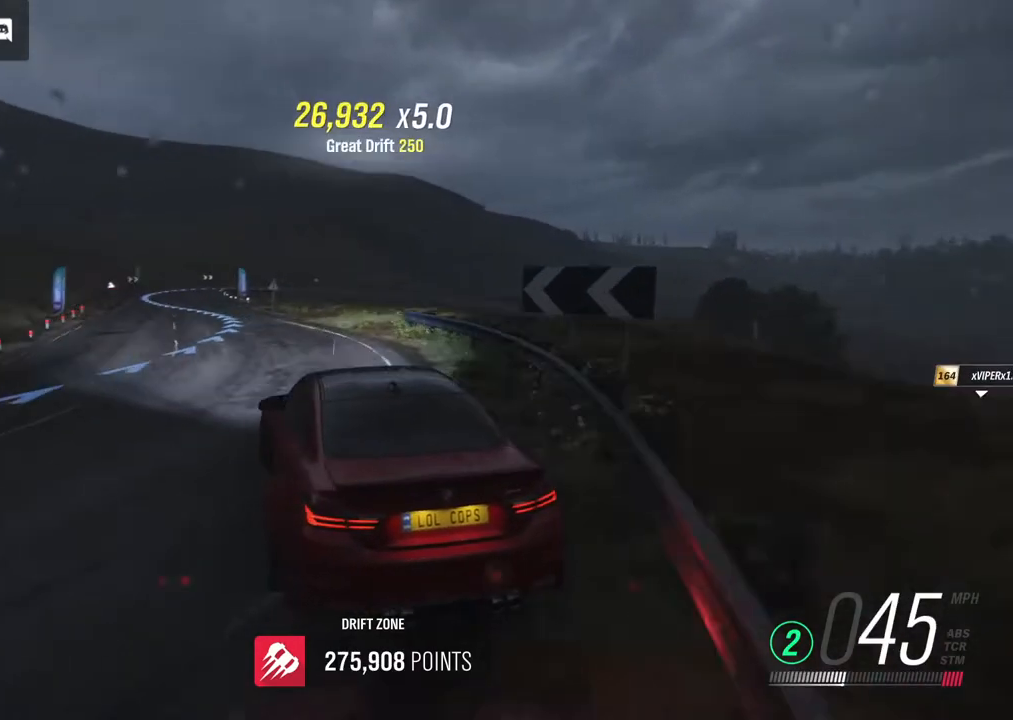
{"buttons": [], "left_stick": "center", "right_stick": "center", "events": [[333, "R2", "up"]]}
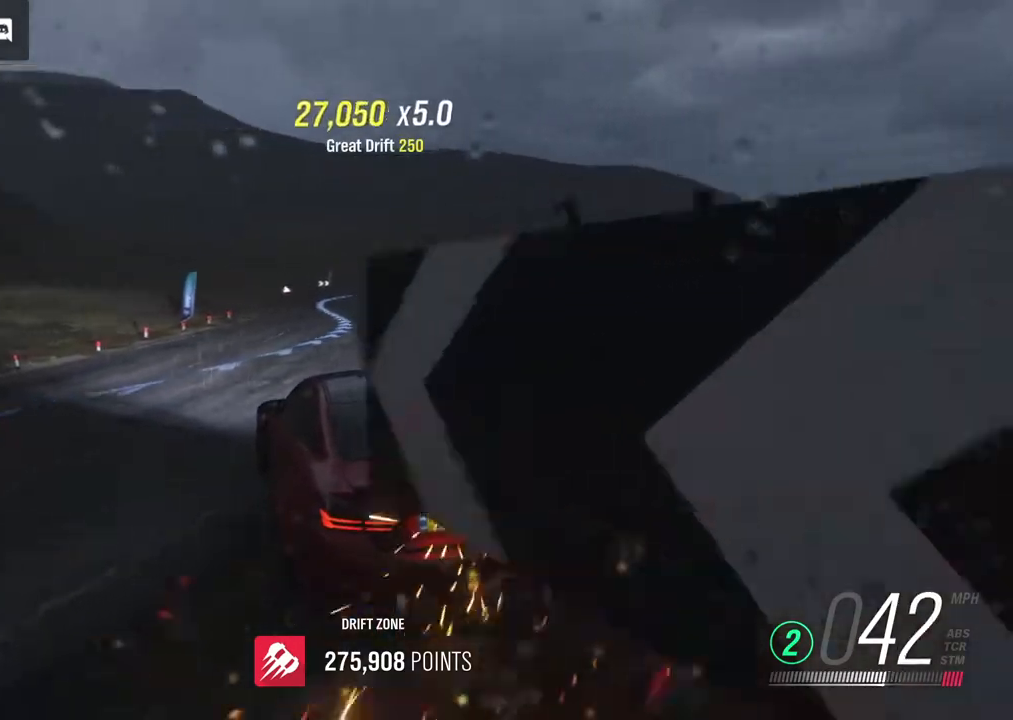
{"buttons": ["R2"], "left_stick": "up-right", "right_stick": "center", "events": [[117, "R2", "down"], [333, "left_stick", "up-right"]]}
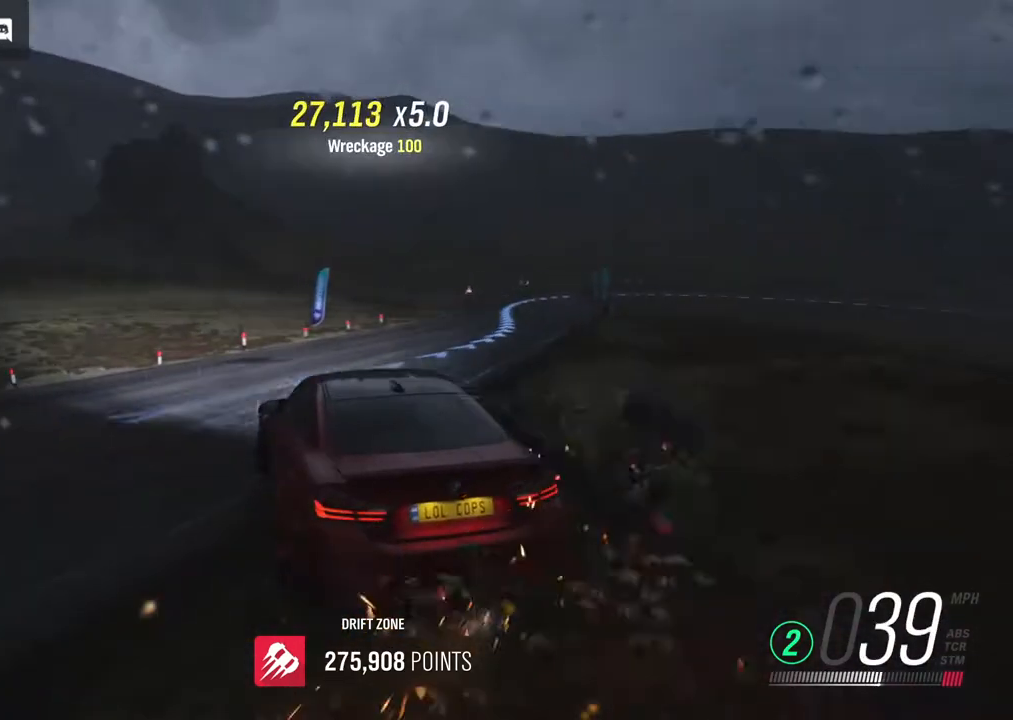
{"buttons": ["R2"], "left_stick": "right", "right_stick": "center", "events": [[117, "left_stick", "center"], [200, "left_stick", "right"]]}
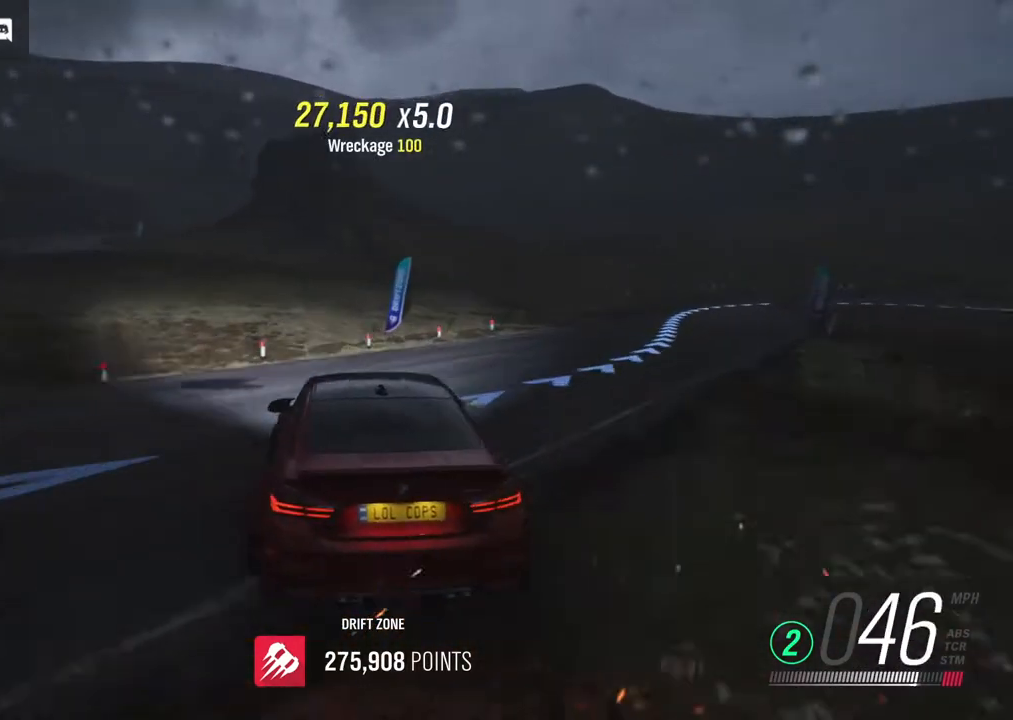
{"buttons": ["R2"], "left_stick": "right", "right_stick": "center", "events": []}
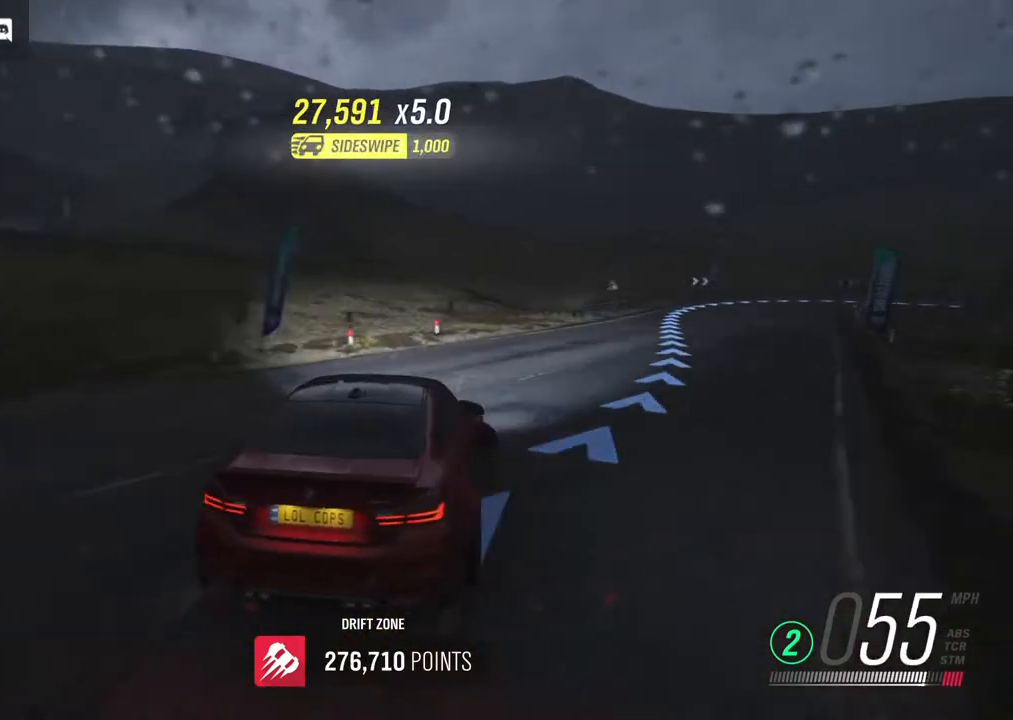
{"buttons": ["R2"], "left_stick": "left", "right_stick": "center", "events": [[250, "left_stick", "center"], [367, "left_stick", "left"]]}
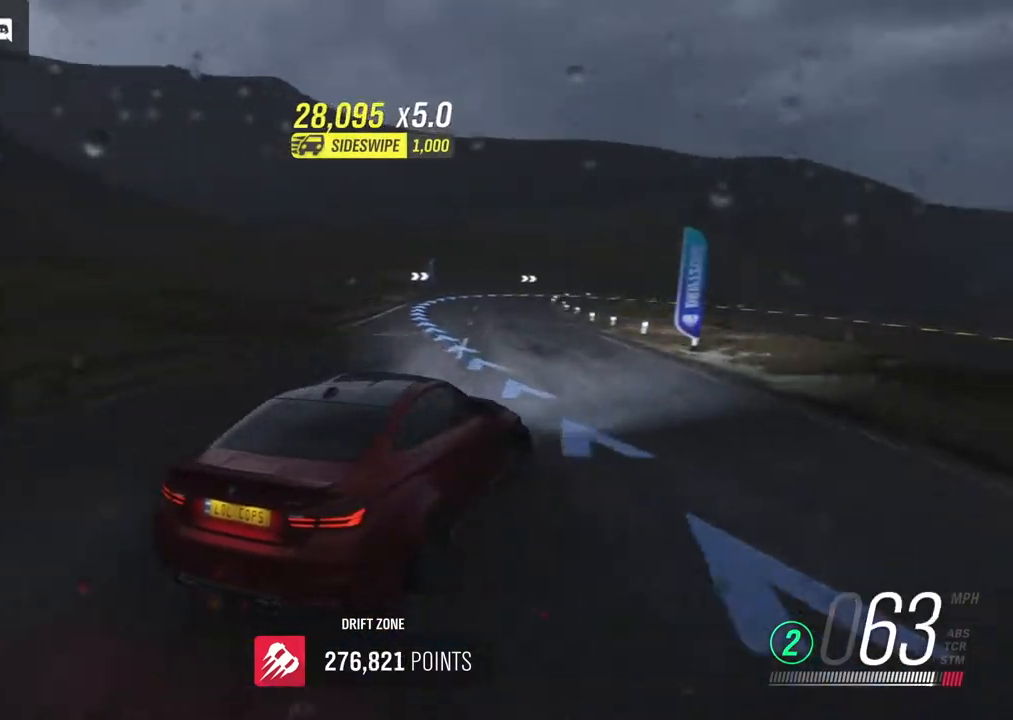
{"buttons": ["R2"], "left_stick": "left", "right_stick": "center", "events": []}
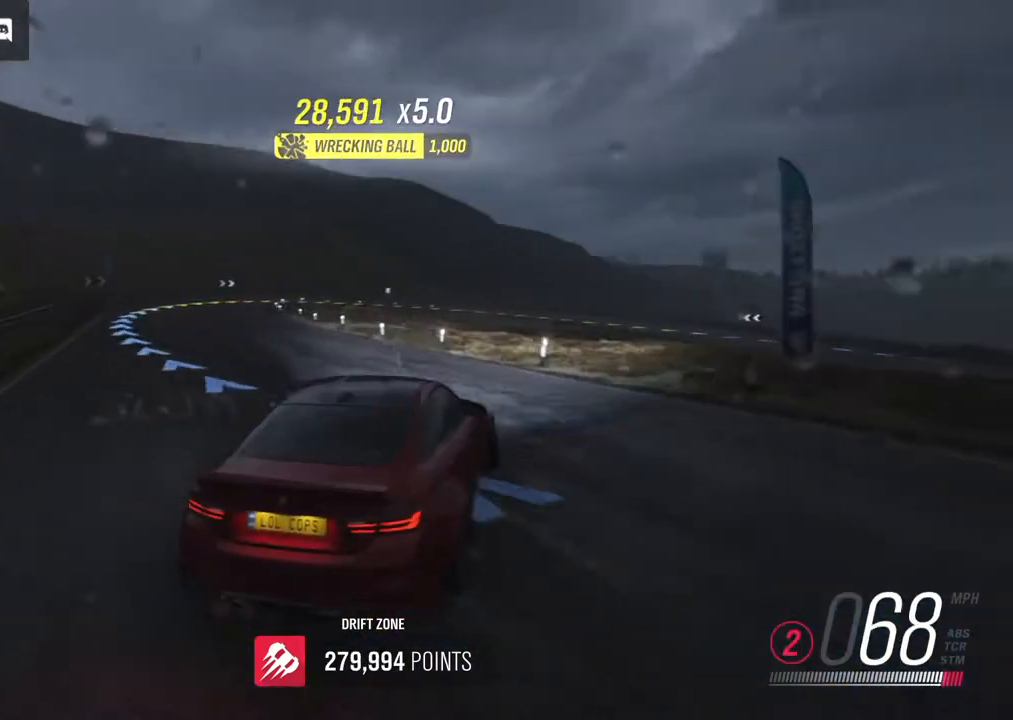
{"buttons": ["L2", "R2"], "left_stick": "left", "right_stick": "center", "events": [[500, "L2", "down"]]}
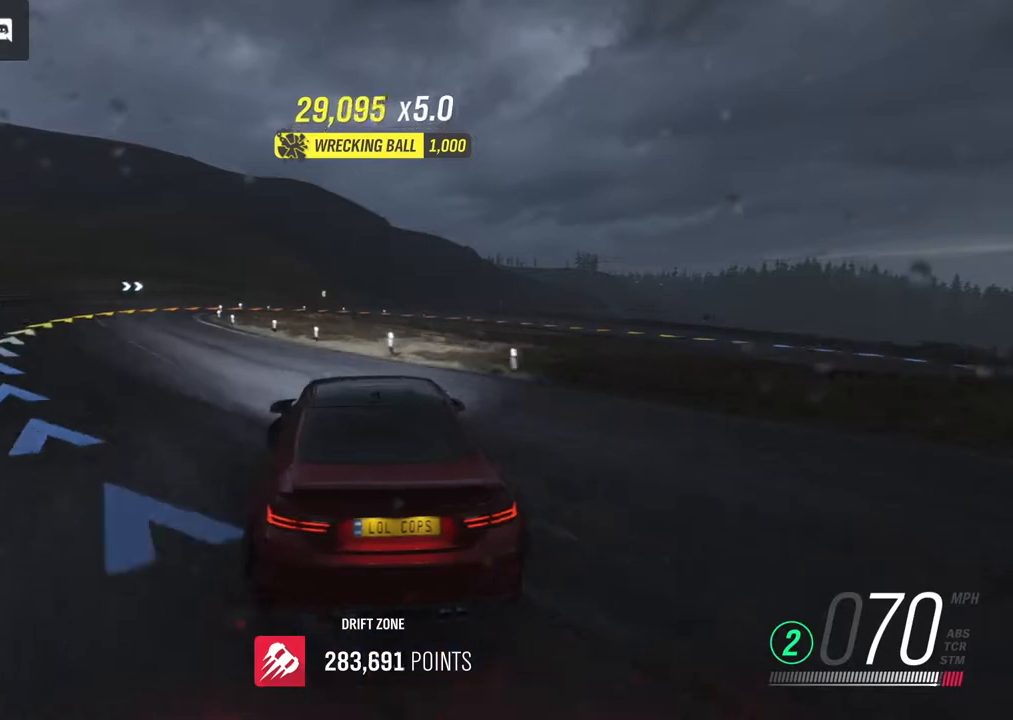
{"buttons": [], "left_stick": "right", "right_stick": "center", "events": [[50, "R2", "up"], [150, "left_stick", "center"], [267, "L2", "up"], [417, "left_stick", "right"]]}
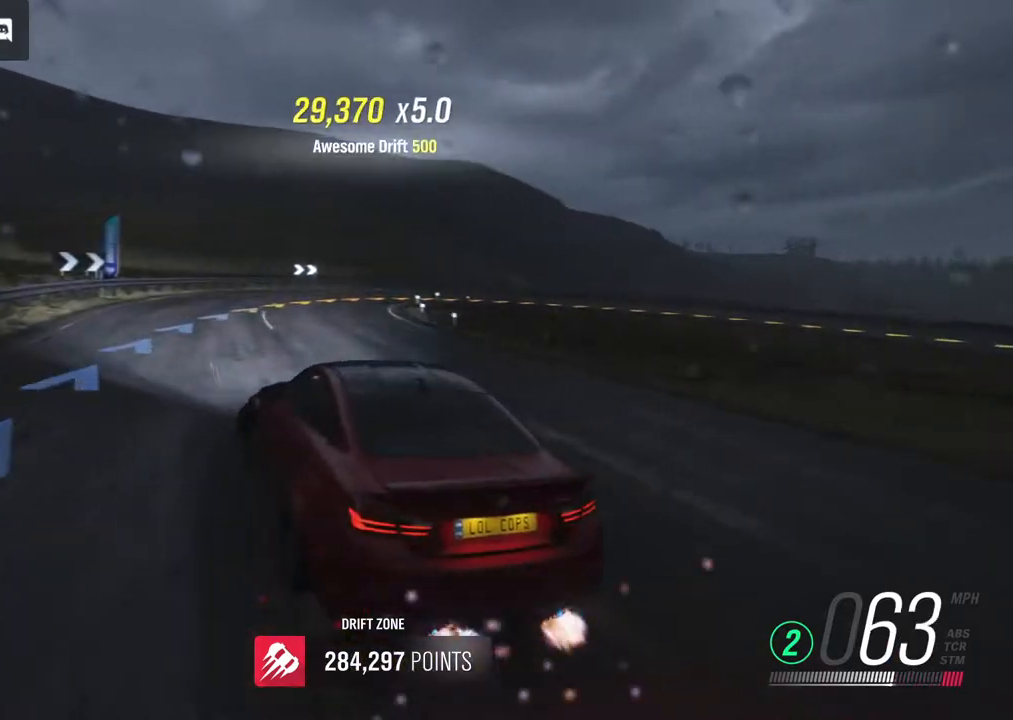
{"buttons": [], "left_stick": "right", "right_stick": "center", "events": [[17, "R2", "down"], [483, "R2", "up"]]}
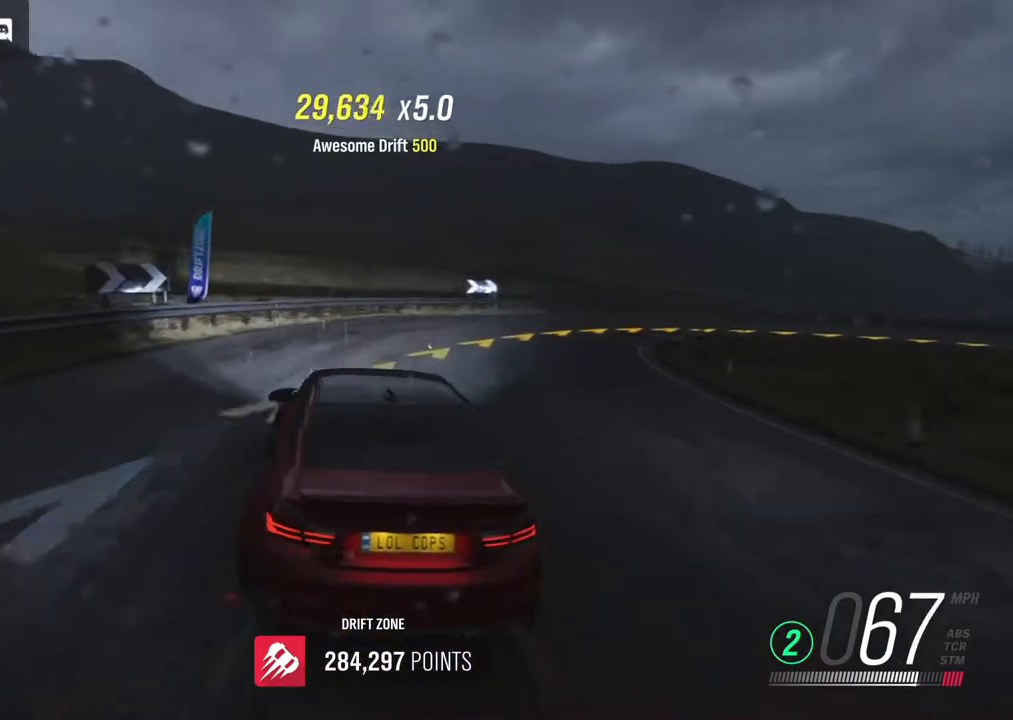
{"buttons": ["A"], "left_stick": "right", "right_stick": "center", "events": [[17, "A", "down"], [50, "L2", "down"], [417, "L2", "up"]]}
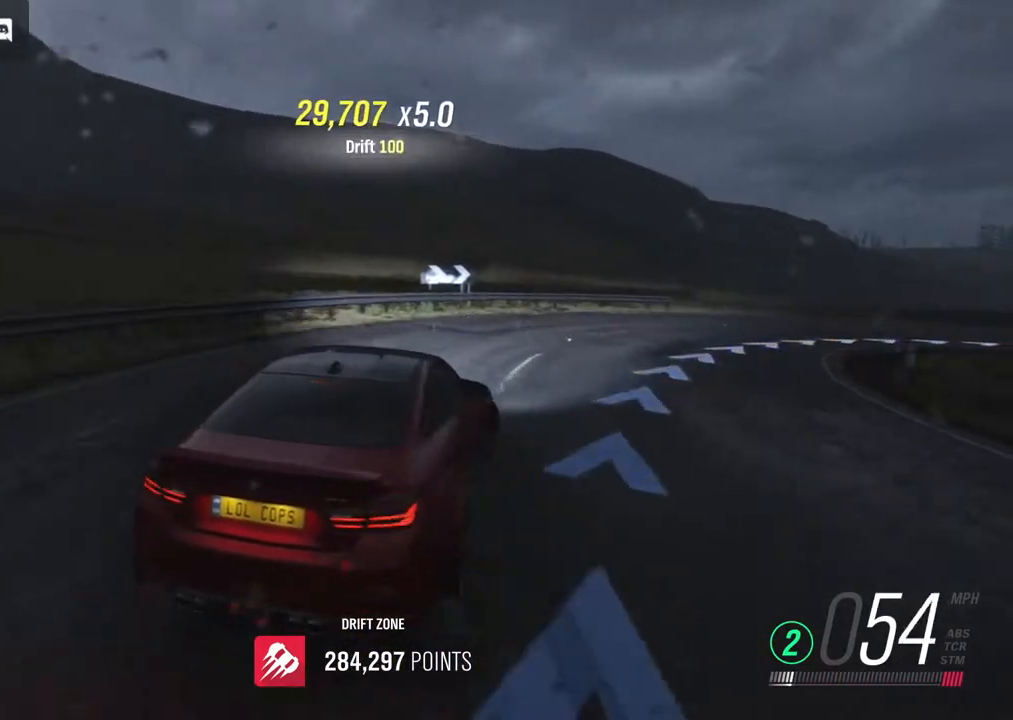
{"buttons": [], "left_stick": "right", "right_stick": "center", "events": [[100, "A", "up"], [267, "R2", "down"], [467, "R2", "up"]]}
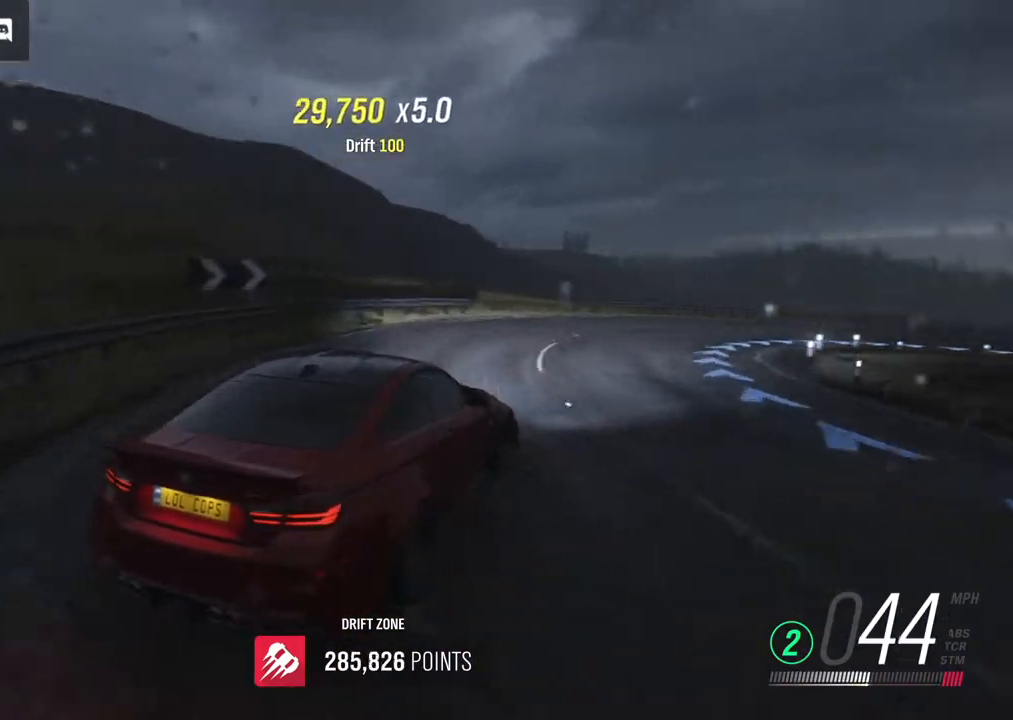
{"buttons": ["R2"], "left_stick": "left", "right_stick": "center", "events": [[17, "left_stick", "center"], [100, "R2", "down"], [383, "left_stick", "left"]]}
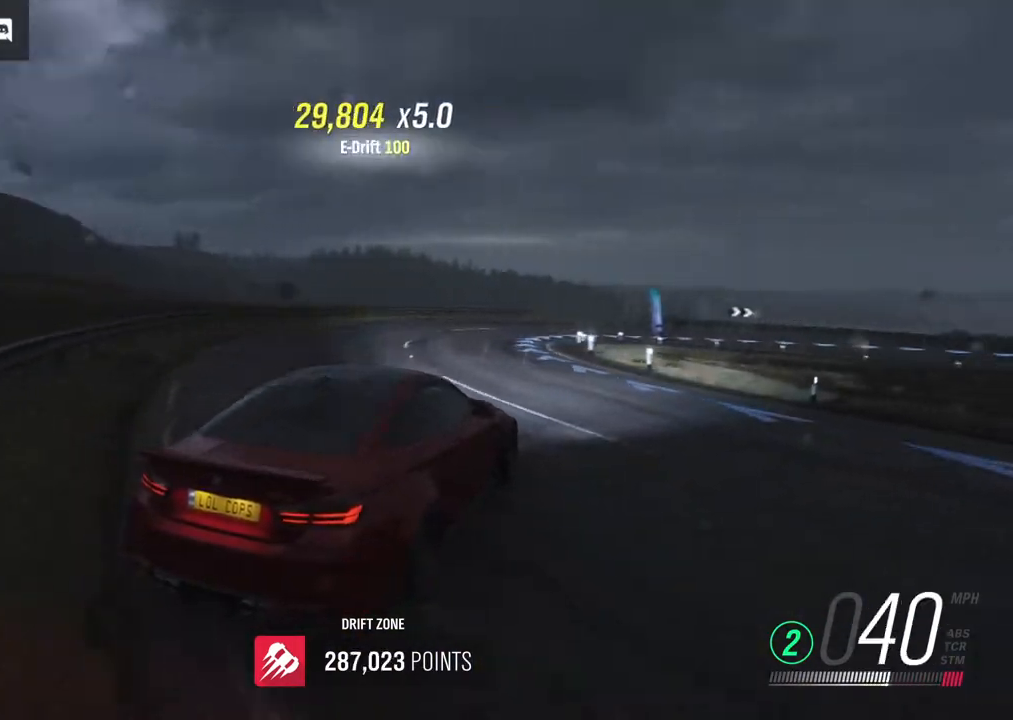
{"buttons": ["R2"], "left_stick": "left", "right_stick": "center", "events": [[133, "left_stick", "center"], [233, "left_stick", "left"]]}
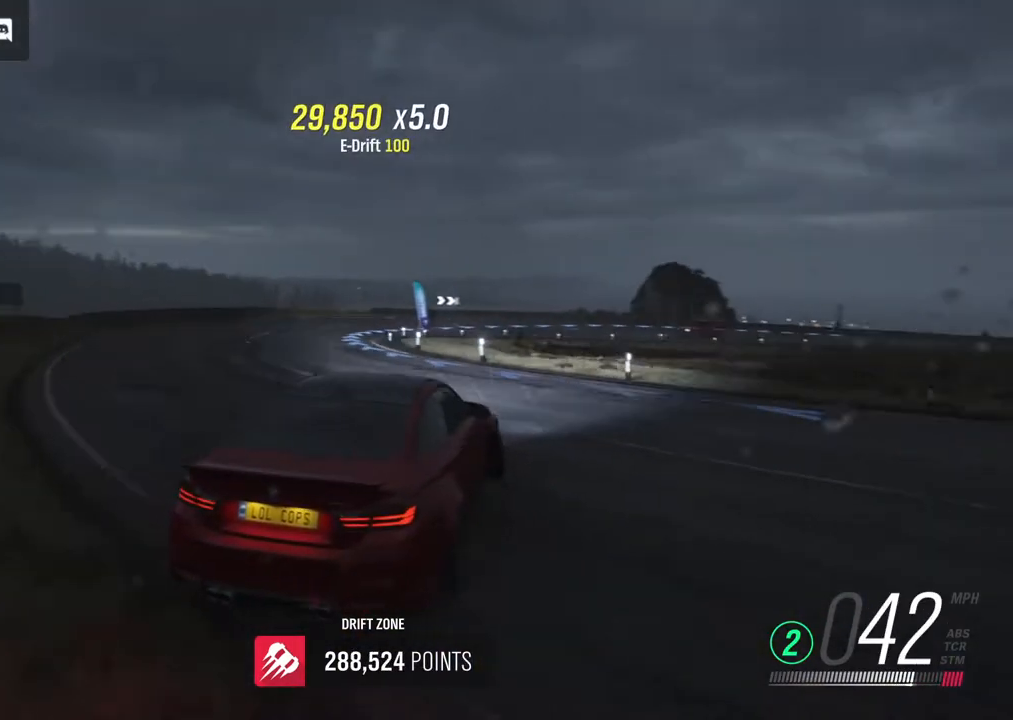
{"buttons": ["R2"], "left_stick": "center", "right_stick": "center", "events": [[33, "left_stick", "center"]]}
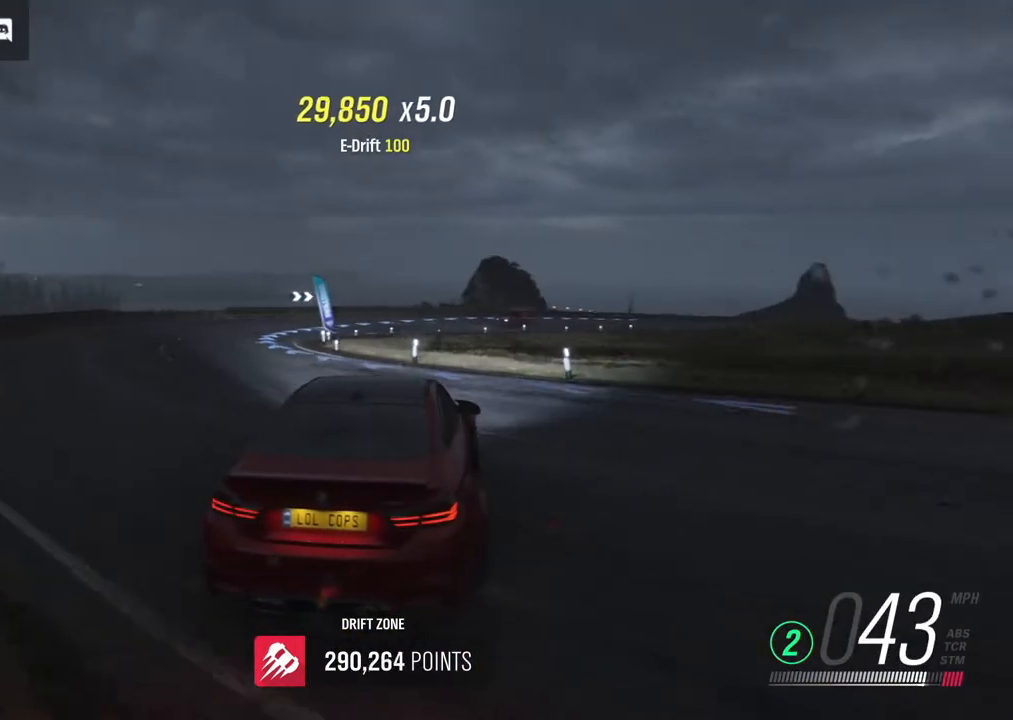
{"buttons": ["R2"], "left_stick": "left", "right_stick": "center", "events": [[283, "left_stick", "left"]]}
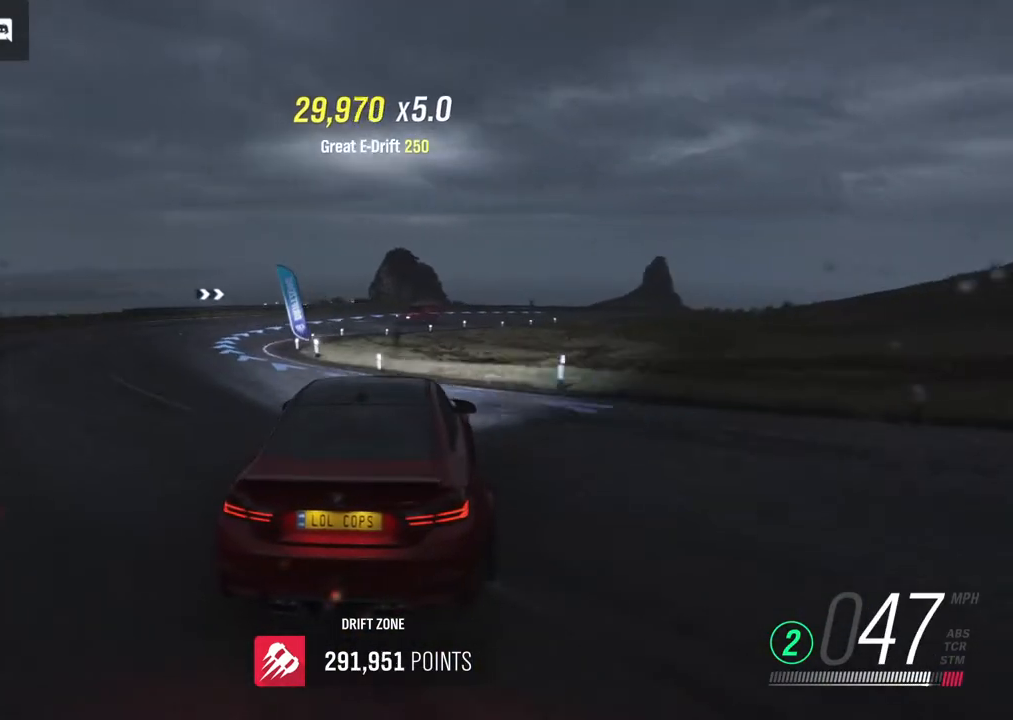
{"buttons": ["R2"], "left_stick": "center", "right_stick": "center", "events": [[17, "left_stick", "center"]]}
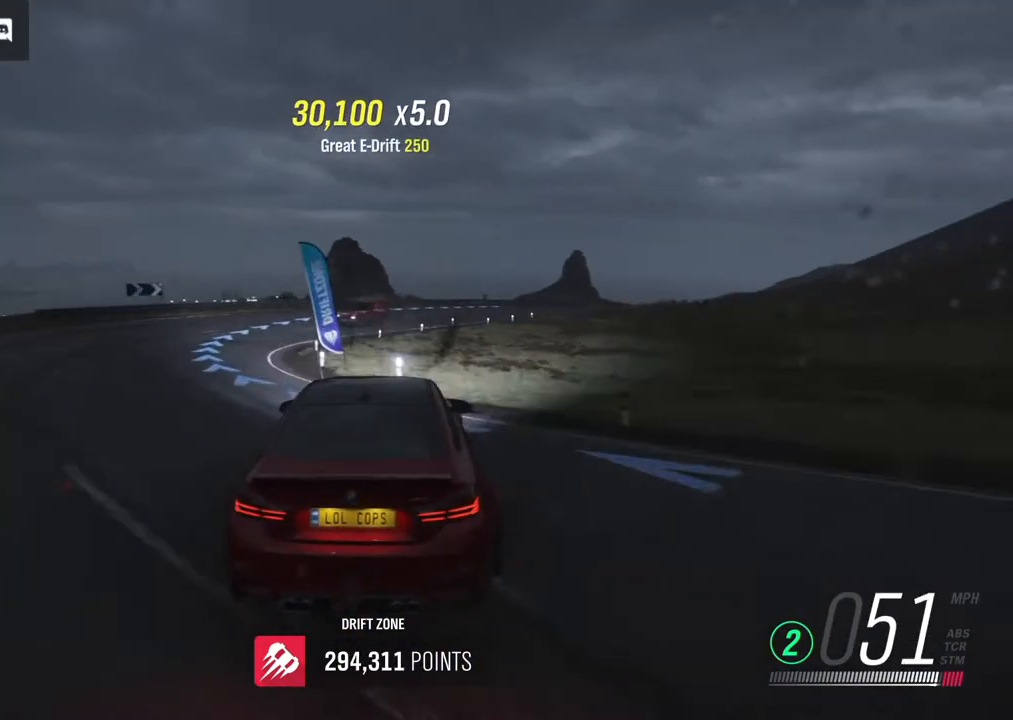
{"buttons": ["R2"], "left_stick": "center", "right_stick": "center", "events": []}
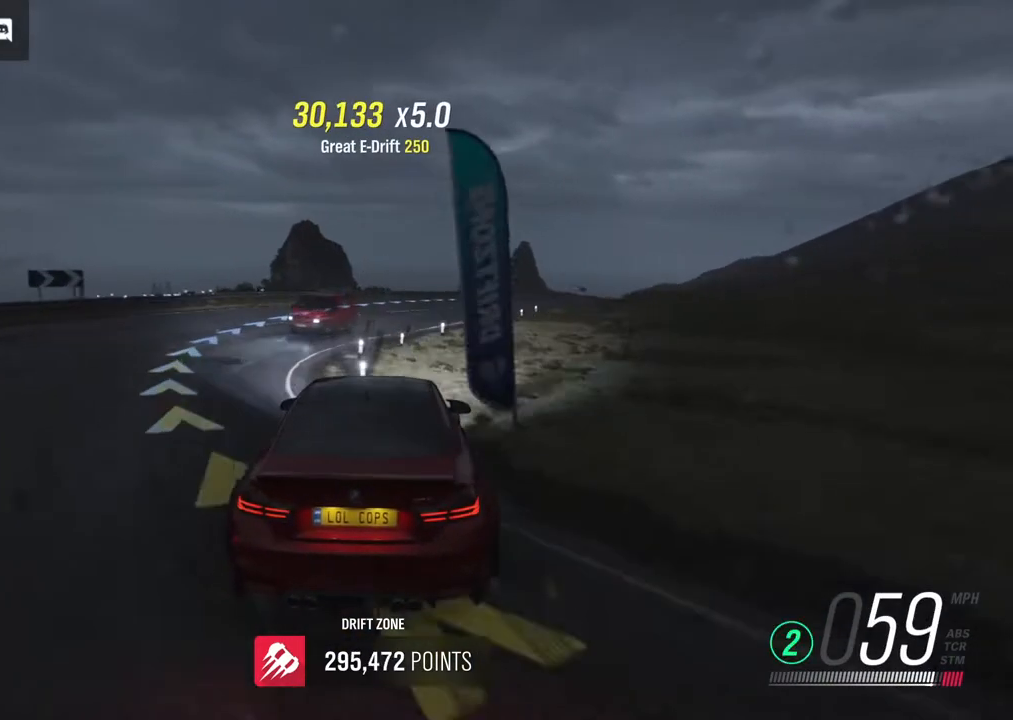
{"buttons": ["R2"], "left_stick": "right", "right_stick": "center", "events": [[400, "left_stick", "right"]]}